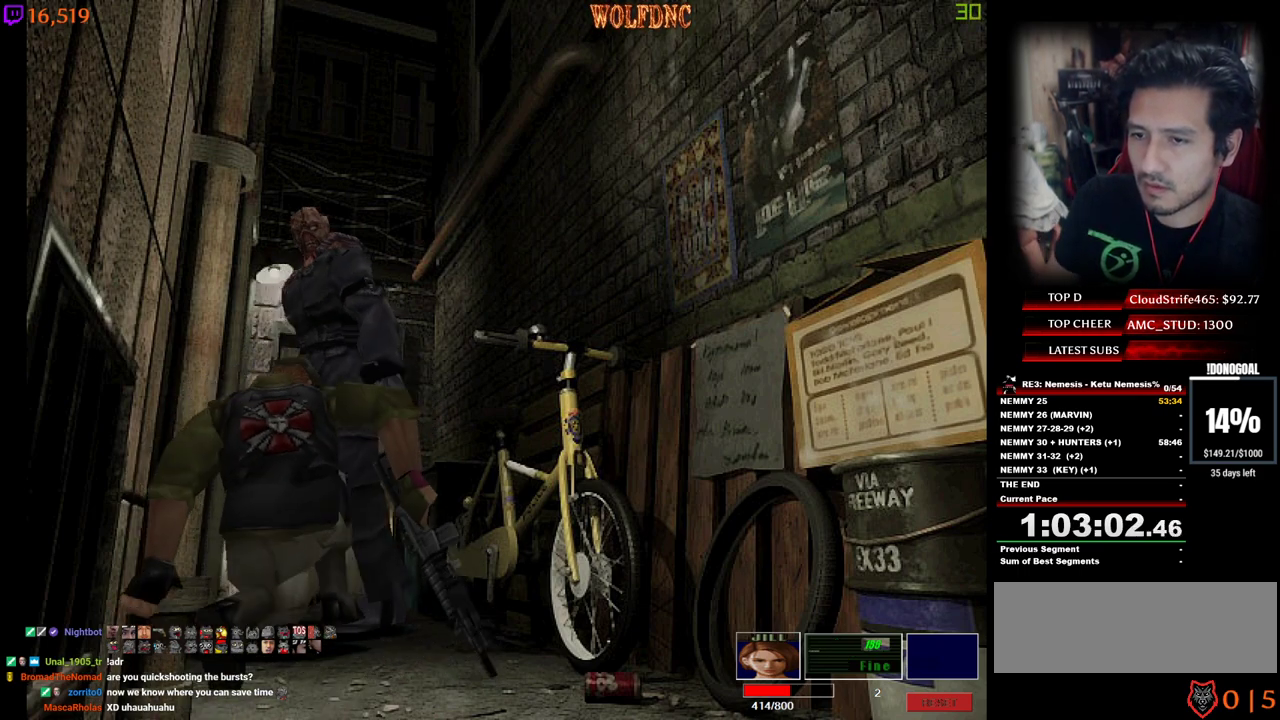
Gameplay with keyboard; each line is a JSON object with the keys held at the frame after it. "events" lists presses ("down") and releases ("up") of "a", "ctrl", "d", "e", "equals", "minus", "num0", "num2", "num4", "num5", "num6", "num8", "s", "shift", "space" and "w" between this image and that frame as [ms after this image, input, new state], when the widget could be followed in between. No other keys are recorded. Mouse input is not recorded.
{"keys": ["minus", "num2", "s"], "events": []}
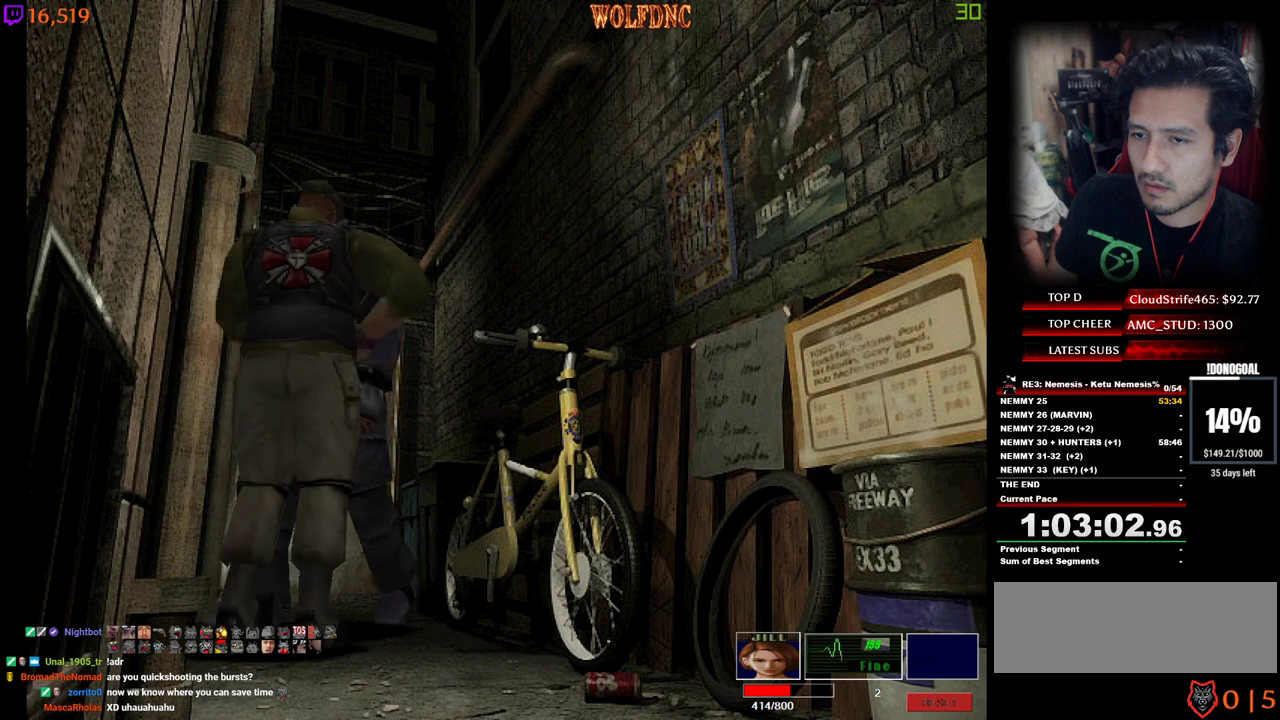
{"keys": ["minus", "num2", "s"], "events": [[434, "minus", "up"], [484, "minus", "down"]]}
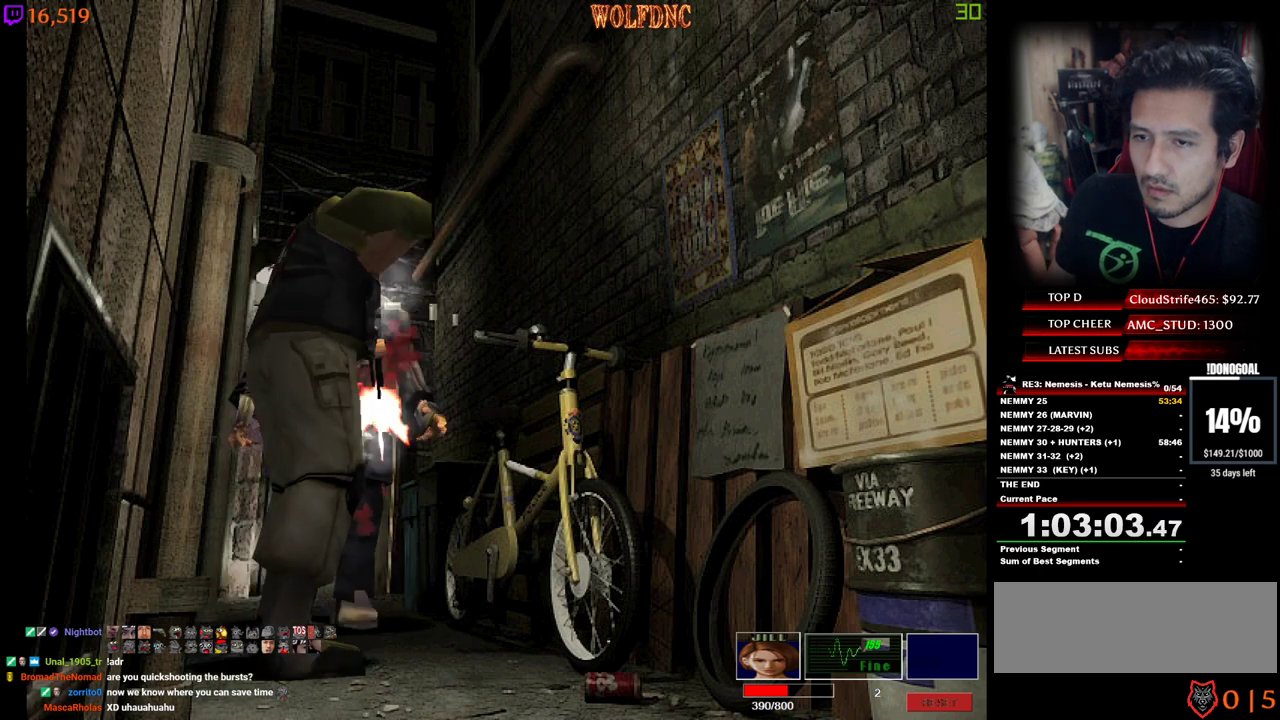
{"keys": ["num2"], "events": [[34, "minus", "up"], [84, "minus", "down"], [134, "minus", "up"], [167, "minus", "down"], [217, "minus", "up"], [267, "minus", "down"], [317, "minus", "up"], [367, "minus", "down"], [400, "minus", "up"], [450, "minus", "down"], [500, "minus", "up"], [500, "s", "up"]]}
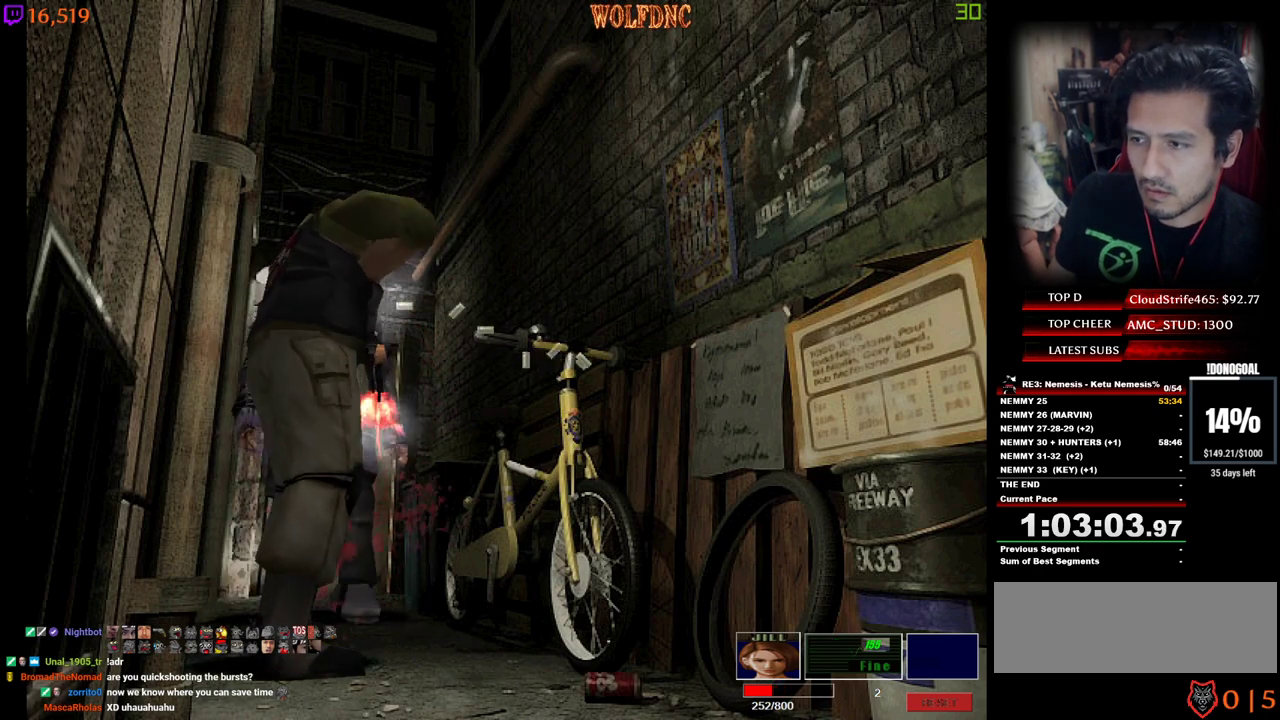
{"keys": ["num2"], "events": [[50, "minus", "down"], [100, "minus", "up"], [150, "minus", "down"], [184, "minus", "up"], [234, "minus", "down"], [284, "minus", "up"], [334, "minus", "down"], [384, "minus", "up"], [417, "minus", "down"], [467, "minus", "up"]]}
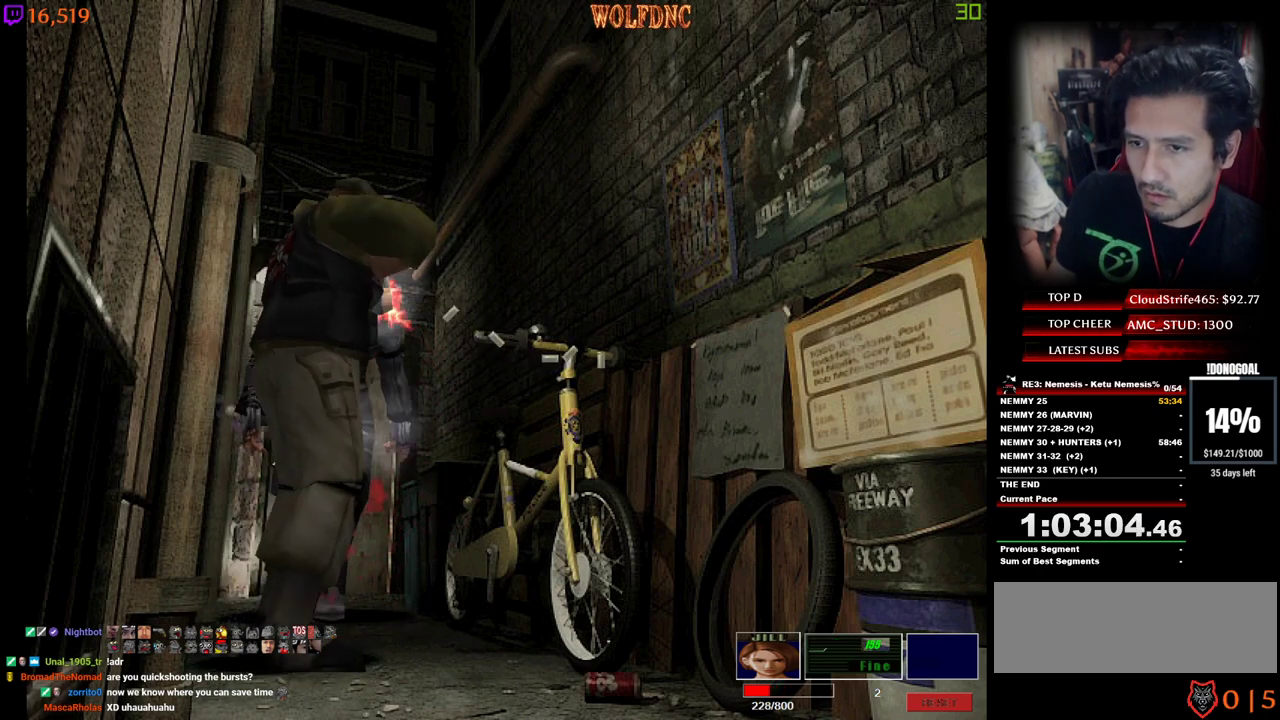
{"keys": ["minus", "num2"], "events": [[17, "minus", "down"], [67, "minus", "up"], [117, "minus", "down"], [167, "minus", "up"], [200, "minus", "down"], [250, "minus", "up"], [300, "minus", "down"], [350, "minus", "up"], [400, "minus", "down"]]}
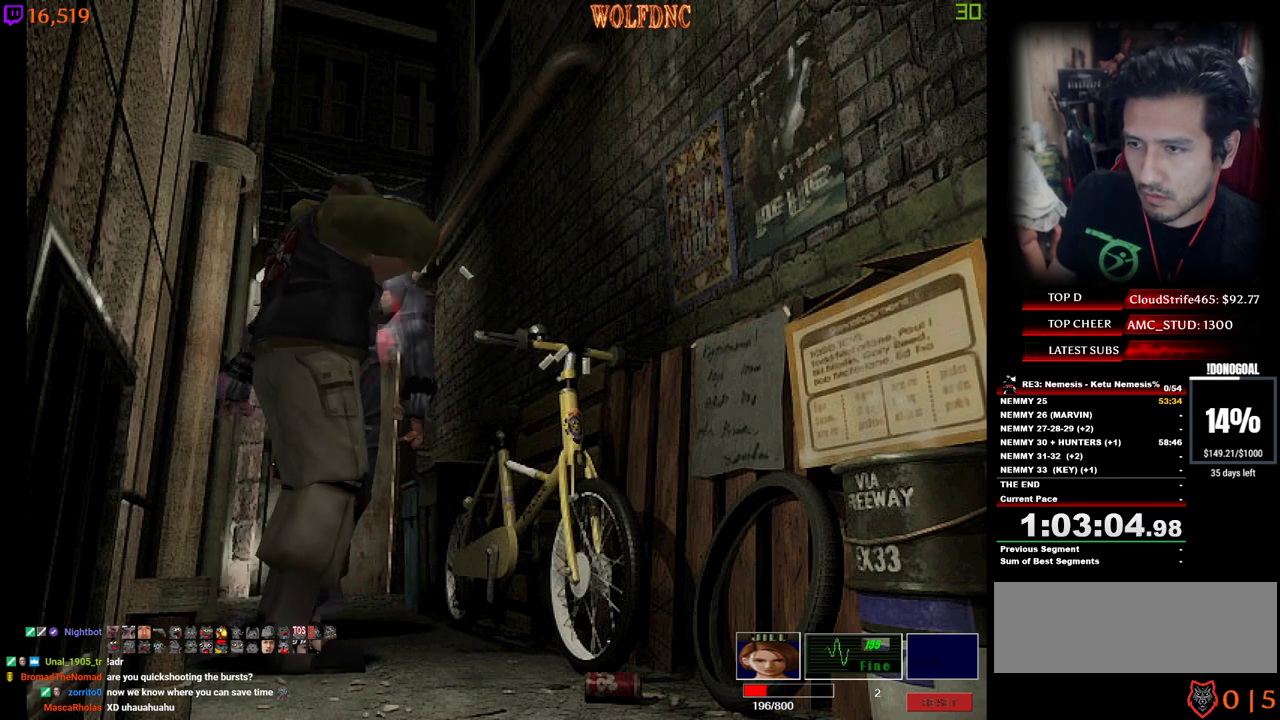
{"keys": ["num2"], "events": [[500, "minus", "up"]]}
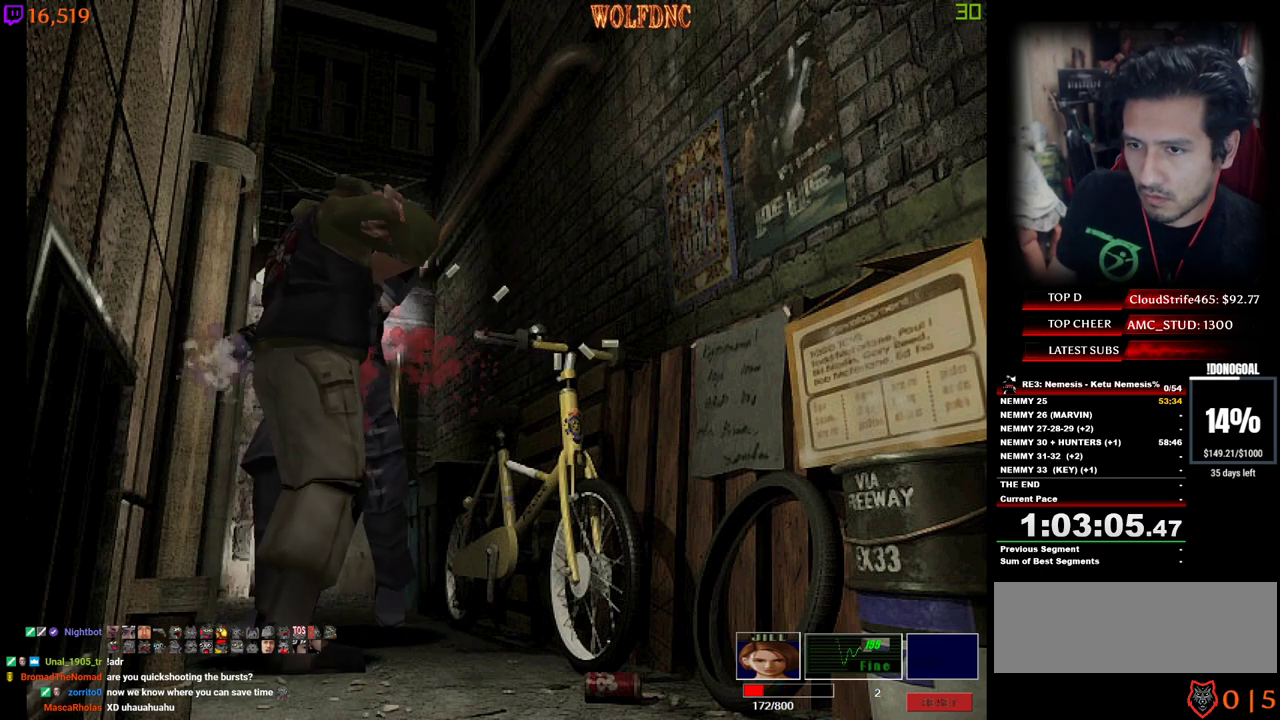
{"keys": ["a", "d", "minus", "num2", "w"], "events": [[50, "minus", "down"], [150, "s", "down"], [284, "d", "down"], [334, "s", "up"], [384, "a", "down"], [417, "d", "up"], [417, "minus", "up"], [467, "d", "down"], [467, "minus", "down"], [467, "w", "down"]]}
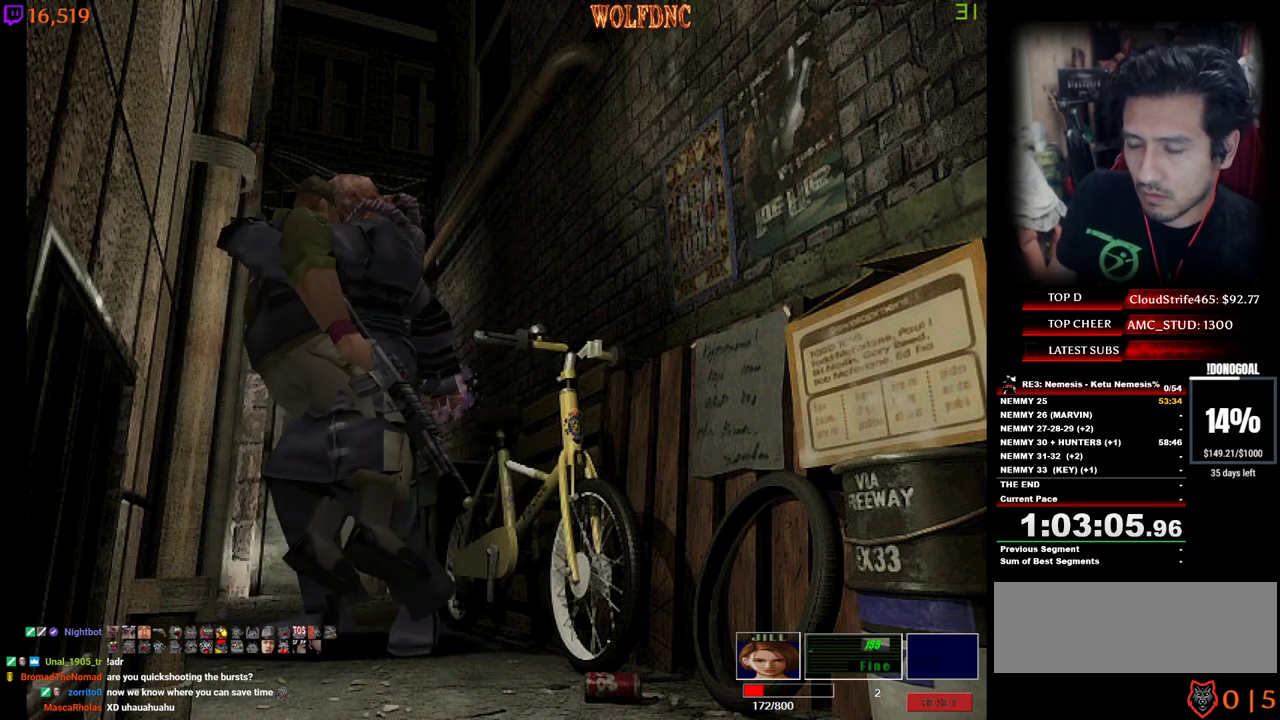
{"keys": ["a", "d", "minus", "num2", "num4", "w"], "events": [[17, "a", "up"], [67, "d", "up"], [67, "num4", "down"], [67, "w", "up"], [117, "a", "down"], [117, "minus", "up"], [117, "num2", "up"], [117, "num4", "up"], [150, "d", "down"], [150, "minus", "down"], [150, "num2", "down"], [150, "num4", "down"], [150, "w", "down"], [200, "a", "up"], [200, "num2", "up"], [200, "num4", "up"], [200, "w", "up"], [250, "a", "down"], [250, "d", "up"], [250, "num2", "down"], [300, "num2", "up"], [300, "w", "down"], [350, "a", "up"], [350, "d", "down"], [350, "num2", "down"], [350, "w", "up"], [400, "d", "up"], [400, "num4", "down"], [434, "a", "down"], [434, "num2", "up"], [434, "num4", "up"], [484, "d", "down"], [484, "num2", "down"], [484, "num4", "down"], [484, "w", "down"]]}
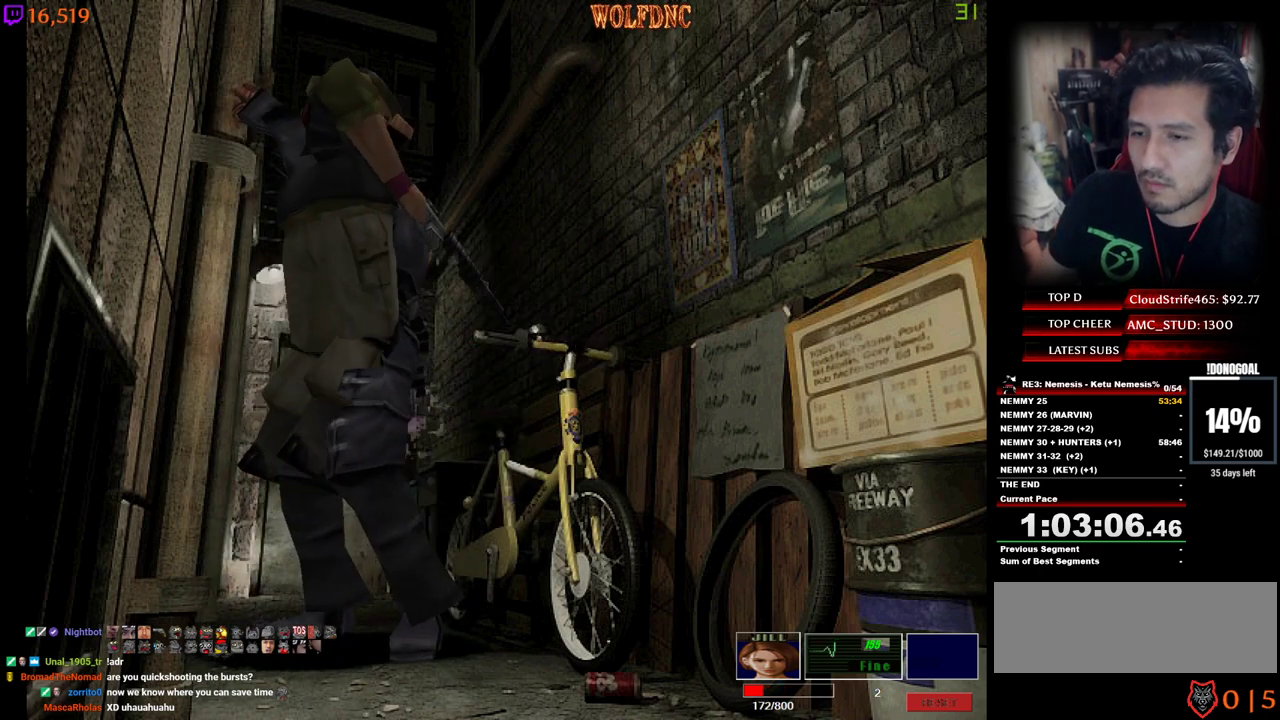
{"keys": ["a", "w"], "events": [[34, "a", "up"], [34, "num2", "up"], [34, "num4", "up"], [34, "w", "up"], [84, "d", "up"], [84, "num2", "down"], [84, "num4", "down"], [134, "a", "down"], [134, "num4", "up"], [134, "w", "down"], [184, "d", "down"], [184, "minus", "up"], [184, "num4", "down"], [217, "a", "up"], [217, "minus", "down"], [217, "num4", "up"], [217, "w", "up"], [267, "a", "down"], [267, "d", "up"], [267, "minus", "up"], [267, "num2", "up"], [317, "minus", "down"], [317, "num2", "down"], [317, "num4", "down"], [317, "w", "down"], [367, "a", "up"], [367, "d", "down"], [367, "minus", "up"], [367, "num2", "up"], [367, "num4", "up"], [400, "minus", "down"], [400, "num2", "down"], [400, "num4", "down"], [400, "w", "up"], [450, "a", "down"], [450, "d", "up"], [450, "num2", "up"], [450, "num4", "up"], [500, "minus", "up"], [500, "w", "down"]]}
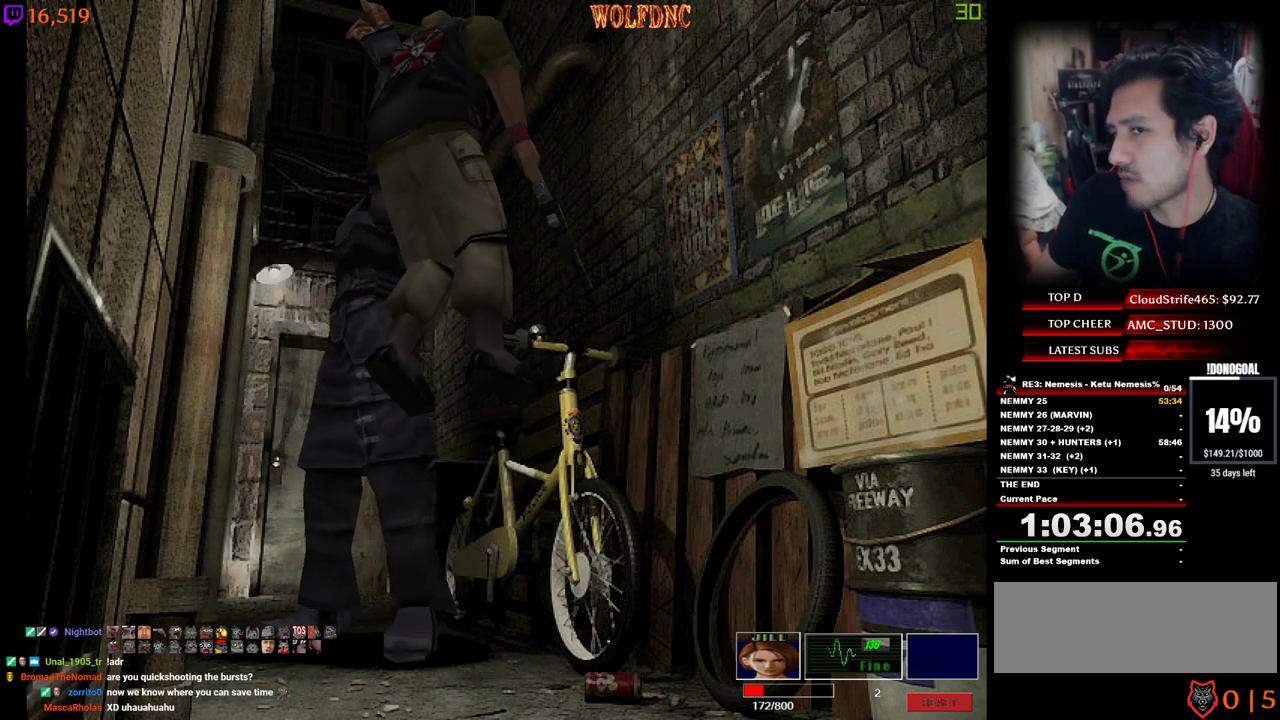
{"keys": ["a", "minus", "num2", "num4"], "events": [[50, "a", "up"], [50, "d", "down"], [50, "minus", "down"], [50, "num2", "down"], [50, "num4", "down"], [50, "w", "up"], [100, "d", "up"], [100, "minus", "up"], [100, "num2", "up"], [100, "num4", "up"], [150, "a", "down"], [150, "minus", "down"], [150, "num2", "down"], [150, "num4", "down"], [150, "w", "down"], [184, "d", "down"], [184, "minus", "up"], [184, "num2", "up"], [184, "num4", "up"], [234, "a", "up"], [234, "minus", "down"], [234, "num2", "down"], [234, "num4", "down"], [234, "w", "up"], [284, "a", "down"], [284, "d", "up"], [284, "num2", "up"], [284, "num4", "up"], [334, "minus", "up"], [334, "num2", "down"], [334, "w", "down"], [367, "a", "up"], [367, "d", "down"], [367, "minus", "down"], [367, "num4", "down"], [434, "minus", "up"], [434, "num2", "up"], [434, "num4", "up"], [434, "w", "up"], [467, "a", "down"], [467, "d", "up"], [467, "minus", "down"], [467, "num2", "down"], [467, "num4", "down"]]}
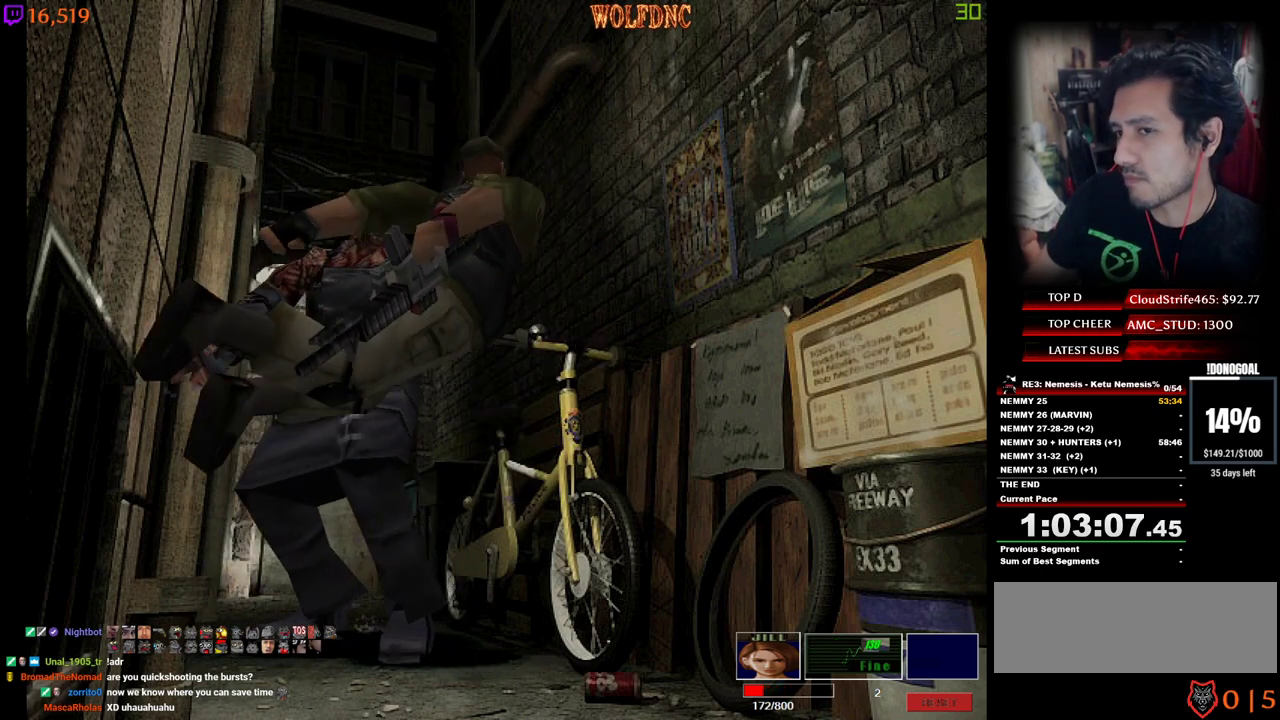
{"keys": ["d", "minus", "num2"], "events": [[17, "num4", "up"], [17, "w", "down"], [67, "a", "up"], [67, "d", "down"], [117, "w", "up"], [167, "a", "down"], [167, "d", "up"], [200, "w", "down"], [250, "d", "down"], [300, "a", "up"], [300, "w", "up"], [350, "d", "up"], [350, "num2", "up"], [400, "a", "down"], [400, "num2", "down"], [400, "num4", "down"], [434, "d", "down"], [434, "num2", "up"], [434, "num4", "up"], [434, "w", "down"], [484, "a", "up"], [484, "num2", "down"], [484, "w", "up"]]}
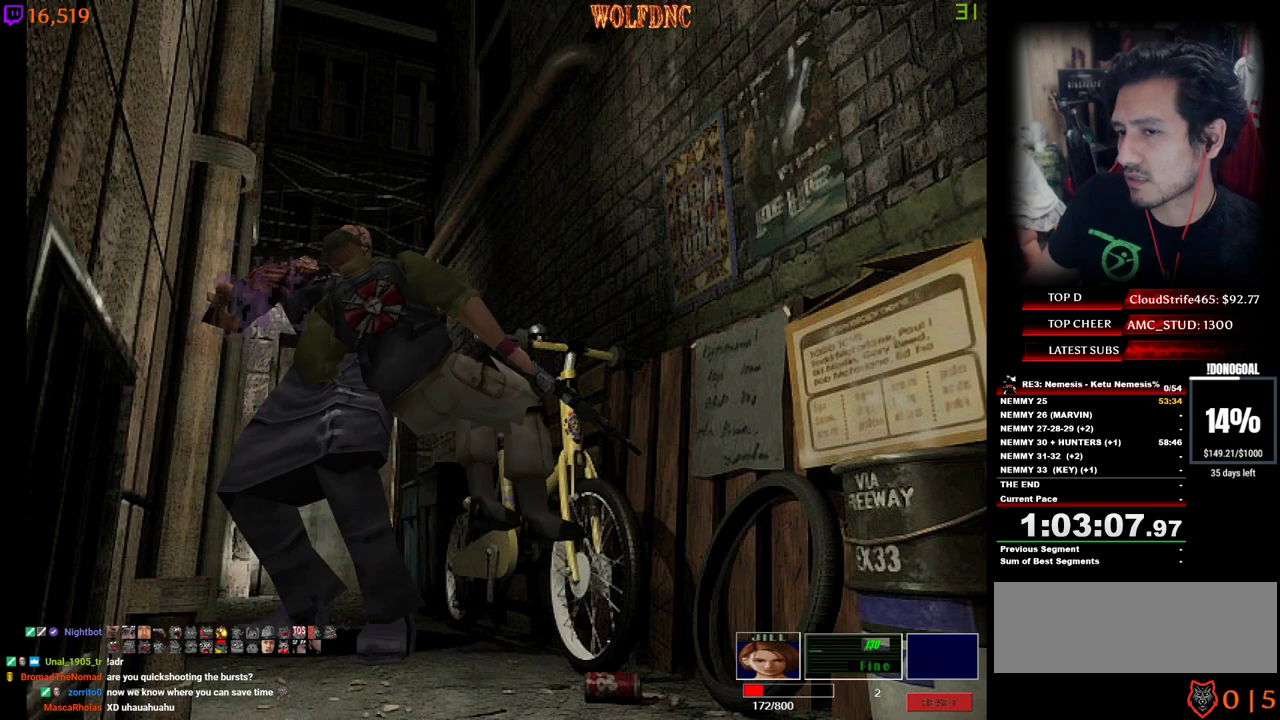
{"keys": ["a", "minus", "w"], "events": [[84, "a", "down"], [84, "d", "up"], [84, "num2", "up"], [134, "num2", "down"], [134, "num4", "down"], [134, "w", "down"], [167, "a", "up"], [167, "d", "down"], [167, "num2", "up"], [167, "num4", "up"], [217, "w", "up"], [267, "a", "down"], [267, "d", "up"], [267, "num2", "down"], [317, "w", "down"], [367, "a", "up"], [367, "d", "down"], [367, "num4", "down"], [367, "w", "up"], [417, "minus", "up"], [417, "num2", "up"], [417, "num4", "up"], [450, "a", "down"], [450, "d", "up"], [450, "minus", "down"], [450, "num2", "down"], [450, "num4", "down"], [500, "num2", "up"], [500, "num4", "up"], [500, "w", "down"]]}
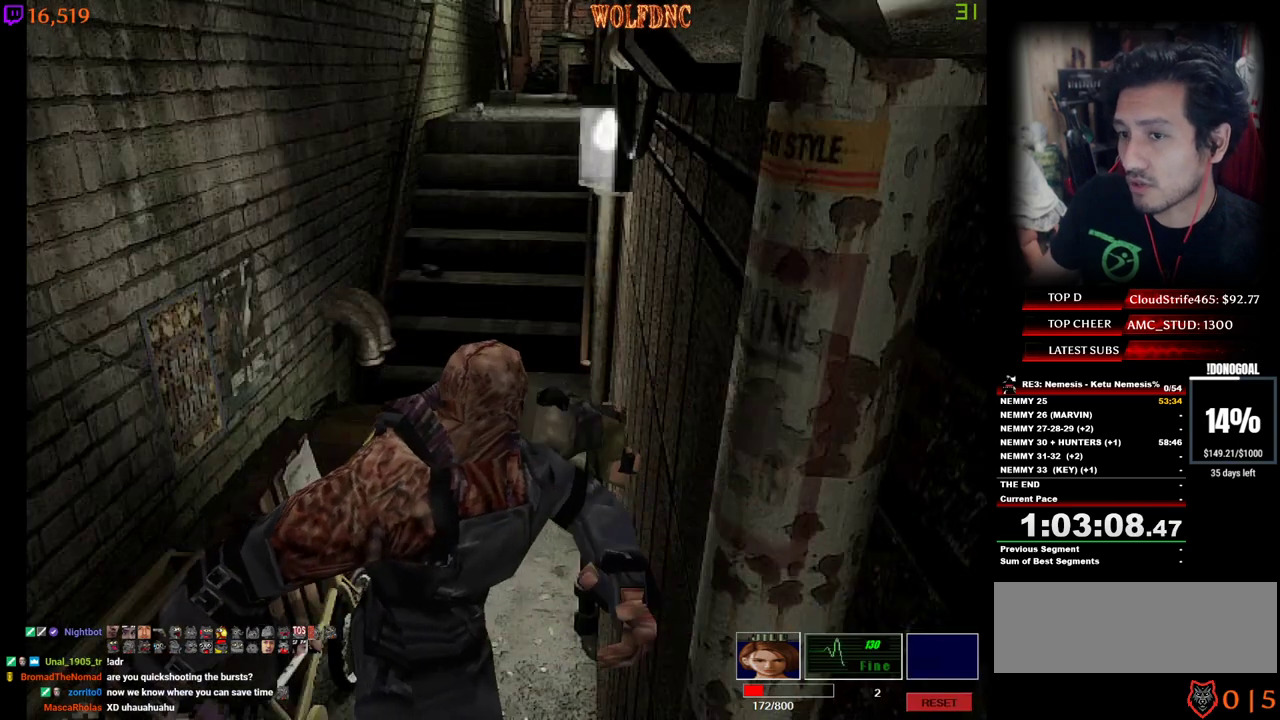
{"keys": ["a"], "events": [[50, "a", "up"], [50, "d", "down"], [50, "minus", "up"], [50, "w", "up"], [100, "d", "up"], [100, "minus", "down"], [100, "num2", "down"], [100, "num4", "down"], [150, "a", "down"], [150, "minus", "up"], [150, "num2", "up"], [150, "num4", "up"], [184, "d", "down"], [184, "minus", "down"], [184, "num2", "down"], [184, "num4", "down"], [184, "w", "down"], [234, "a", "up"], [234, "minus", "up"], [234, "num2", "up"], [234, "num4", "up"], [234, "w", "up"], [284, "a", "down"], [284, "d", "up"], [284, "minus", "down"], [284, "num2", "down"], [334, "num4", "down"], [334, "w", "down"], [384, "d", "down"], [384, "minus", "up"], [384, "num2", "up"], [384, "num4", "up"], [417, "a", "up"], [417, "minus", "down"], [417, "num2", "down"], [417, "num4", "down"], [417, "w", "up"], [467, "a", "down"], [467, "d", "up"], [467, "minus", "up"], [467, "num2", "up"], [467, "num4", "up"]]}
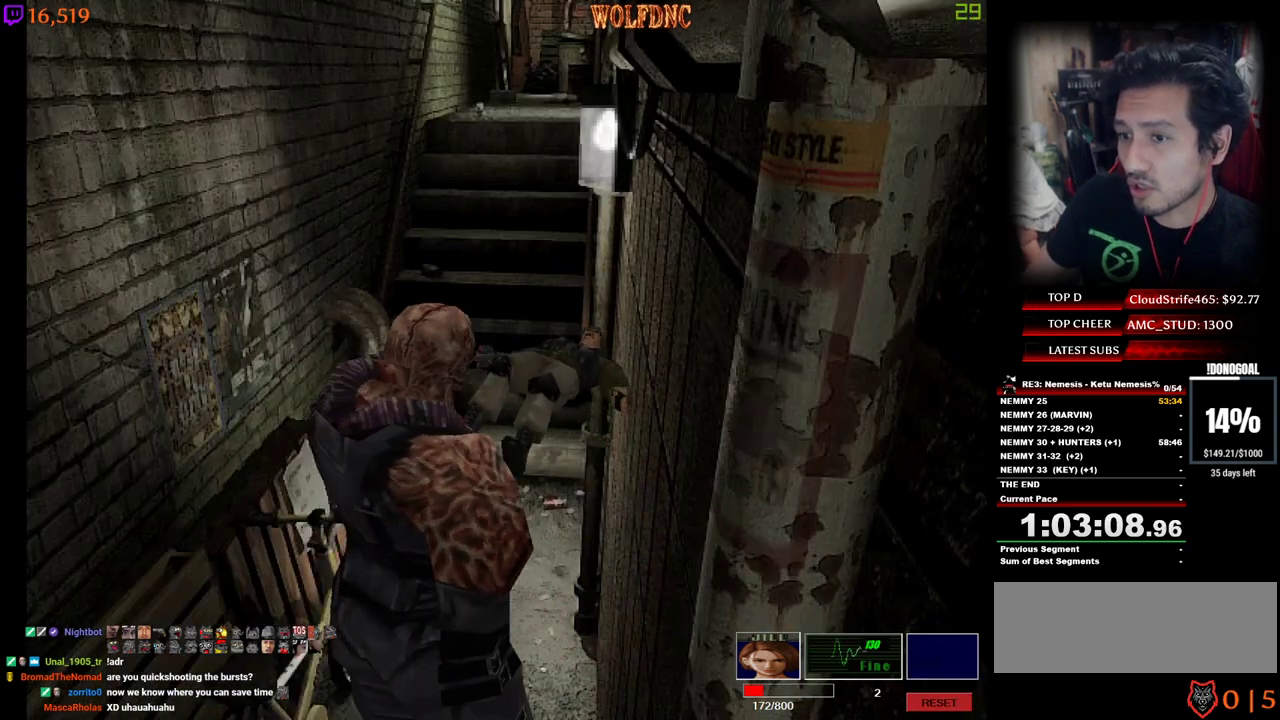
{"keys": ["minus", "num2", "num4"], "events": [[17, "minus", "down"], [17, "num2", "down"], [17, "num4", "down"], [17, "w", "down"], [67, "a", "up"], [67, "d", "down"], [67, "num2", "up"], [67, "num4", "up"], [117, "num2", "down"], [117, "w", "up"], [167, "a", "down"], [167, "d", "up"], [167, "num4", "down"], [200, "minus", "up"], [200, "num2", "up"], [200, "num4", "up"], [200, "w", "down"], [250, "a", "up"], [250, "d", "down"], [250, "minus", "down"], [250, "num2", "down"], [250, "num4", "down"], [250, "w", "up"], [300, "d", "up"], [300, "minus", "up"], [300, "num2", "up"], [300, "num4", "up"], [350, "a", "down"], [350, "minus", "down"], [350, "num2", "down"], [350, "num4", "down"], [350, "w", "down"], [400, "d", "down"], [400, "num2", "up"], [400, "num4", "up"], [434, "a", "up"], [434, "num2", "down"], [434, "w", "up"], [484, "d", "up"], [484, "num4", "down"]]}
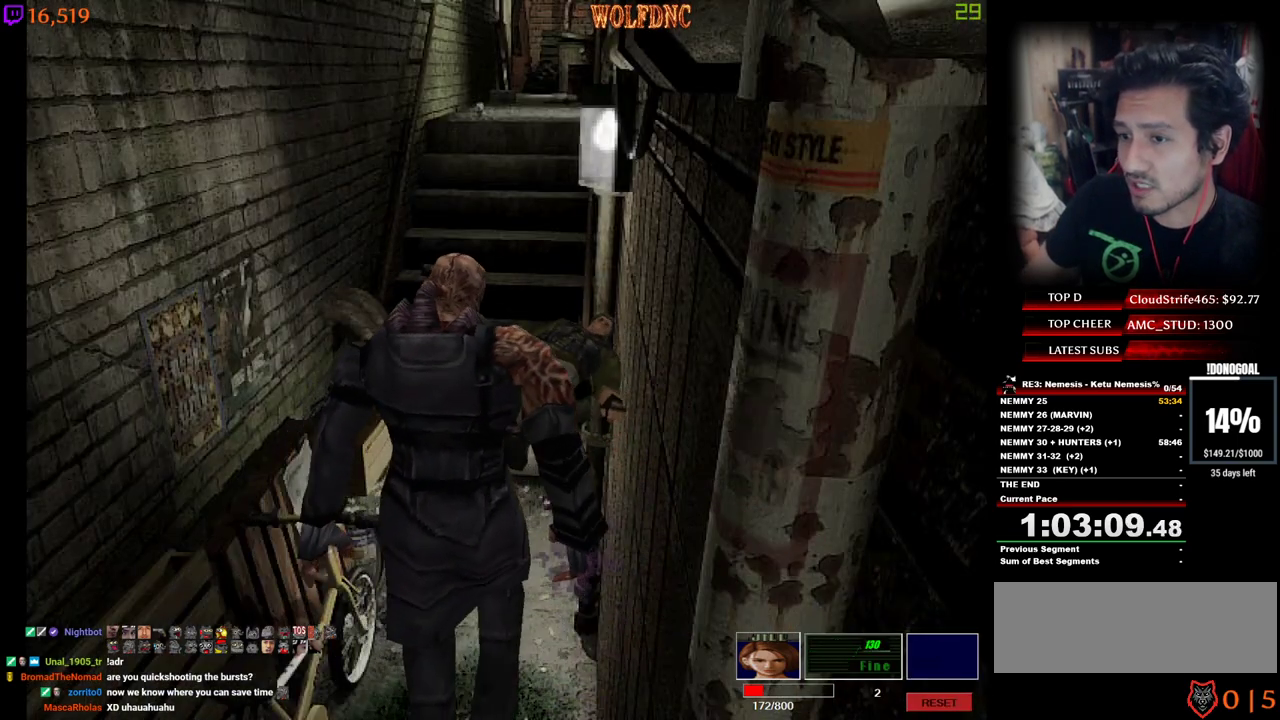
{"keys": ["d", "minus"], "events": [[34, "a", "down"], [34, "minus", "up"], [34, "num2", "up"], [34, "num4", "up"], [34, "w", "down"], [84, "d", "down"], [84, "minus", "down"], [84, "num2", "down"], [84, "num4", "down"], [134, "a", "up"], [134, "num2", "up"], [134, "num4", "up"], [134, "w", "up"], [167, "a", "down"], [167, "d", "up"], [167, "num2", "down"], [167, "num4", "down"], [217, "num4", "up"], [217, "w", "down"], [267, "d", "down"], [267, "minus", "up"], [267, "num2", "up"], [317, "a", "up"], [317, "minus", "down"], [317, "num2", "down"], [317, "num4", "down"], [317, "w", "up"], [367, "a", "down"], [367, "d", "up"], [367, "minus", "up"], [367, "num2", "up"], [367, "num4", "up"], [417, "minus", "down"], [417, "num2", "down"], [417, "num4", "down"], [417, "w", "down"], [450, "d", "down"], [450, "num2", "up"], [450, "num4", "up"], [500, "a", "up"], [500, "w", "up"]]}
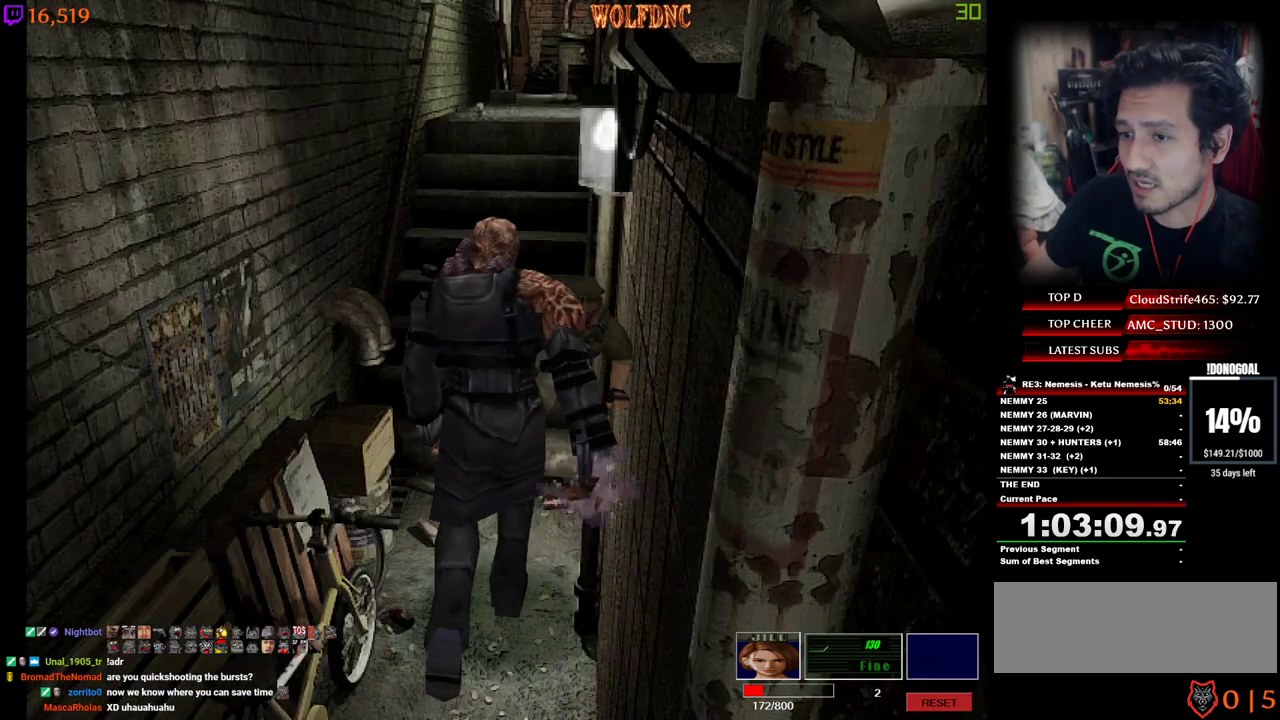
{"keys": ["a", "minus", "num2", "num4", "w"], "events": [[50, "a", "down"], [50, "d", "up"], [50, "num2", "down"], [50, "num4", "down"], [100, "minus", "up"], [100, "num2", "up"], [100, "num4", "up"], [100, "w", "down"], [150, "d", "down"], [150, "minus", "down"], [150, "num2", "down"], [150, "num4", "down"], [184, "a", "up"], [184, "num2", "up"], [184, "num4", "up"], [184, "w", "up"], [234, "num2", "down"], [284, "a", "down"], [284, "d", "up"], [284, "minus", "up"], [284, "num4", "down"], [284, "w", "down"], [334, "num2", "up"], [334, "num4", "up"], [384, "a", "up"], [384, "d", "down"], [384, "minus", "down"], [384, "num2", "down"], [384, "num4", "down"], [384, "w", "up"], [417, "num2", "up"], [417, "num4", "up"], [467, "a", "down"], [467, "d", "up"], [467, "num2", "down"], [467, "num4", "down"], [467, "w", "down"]]}
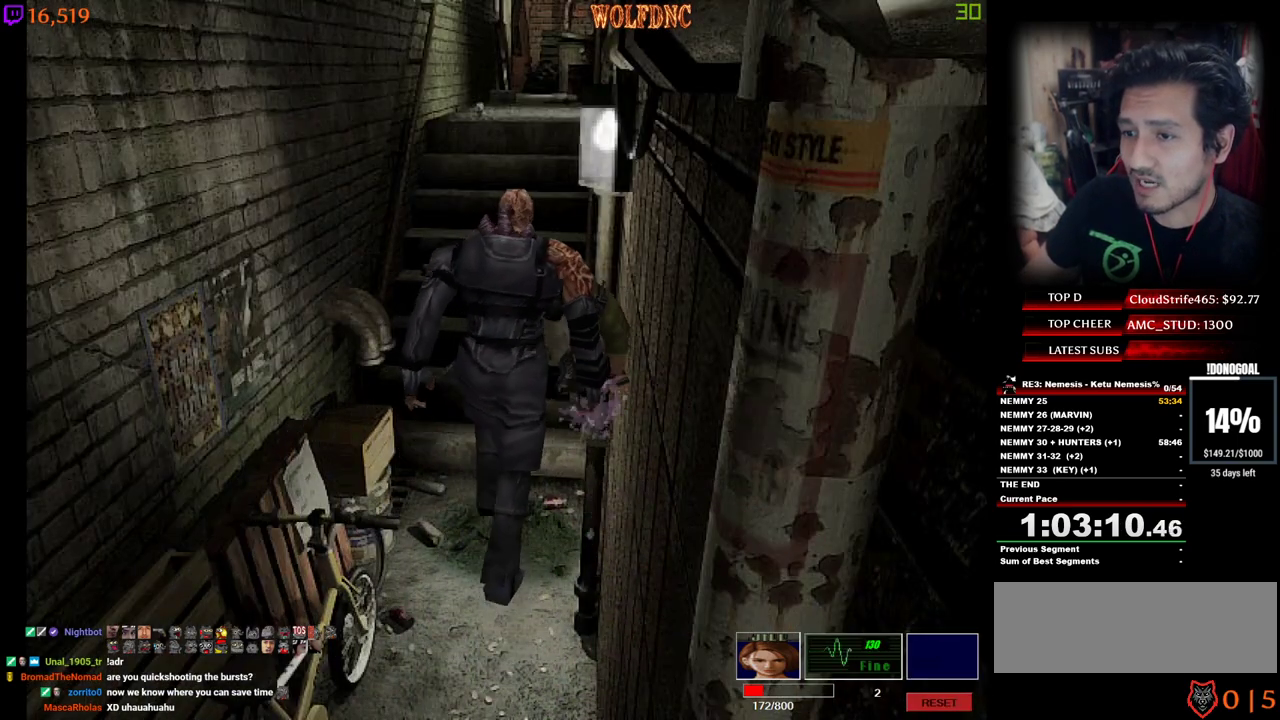
{"keys": ["d", "num4", "w"], "events": [[17, "num4", "up"], [117, "a", "up"], [117, "d", "down"], [200, "num2", "up"], [250, "minus", "up"], [250, "num4", "down"]]}
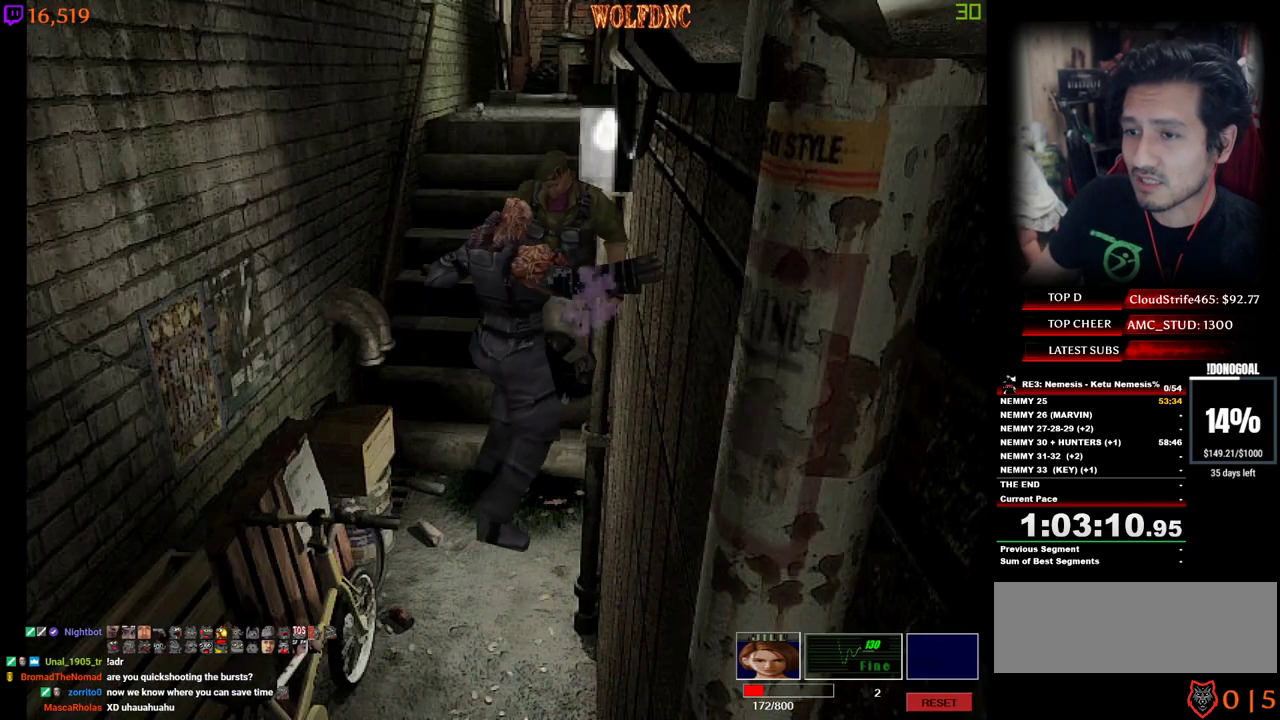
{"keys": [], "events": [[317, "d", "up"], [500, "num4", "up"], [500, "w", "up"]]}
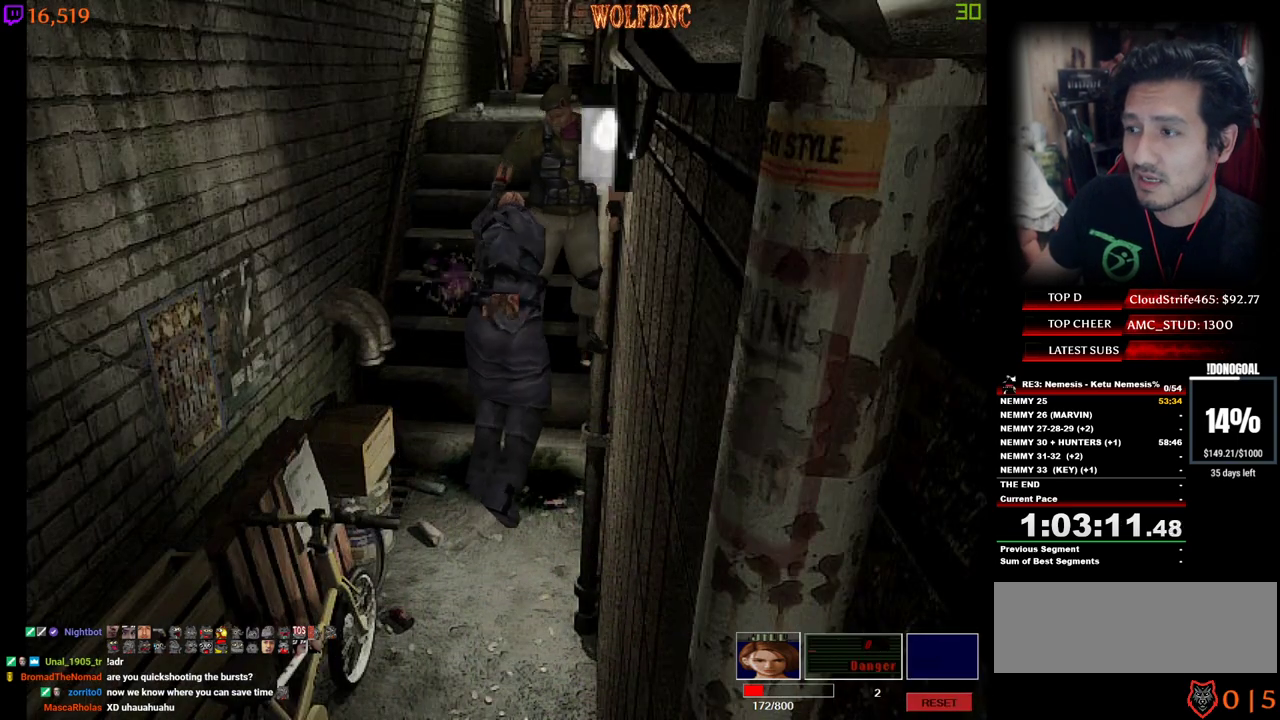
{"keys": ["num4", "s"], "events": [[100, "s", "down"], [384, "num4", "down"]]}
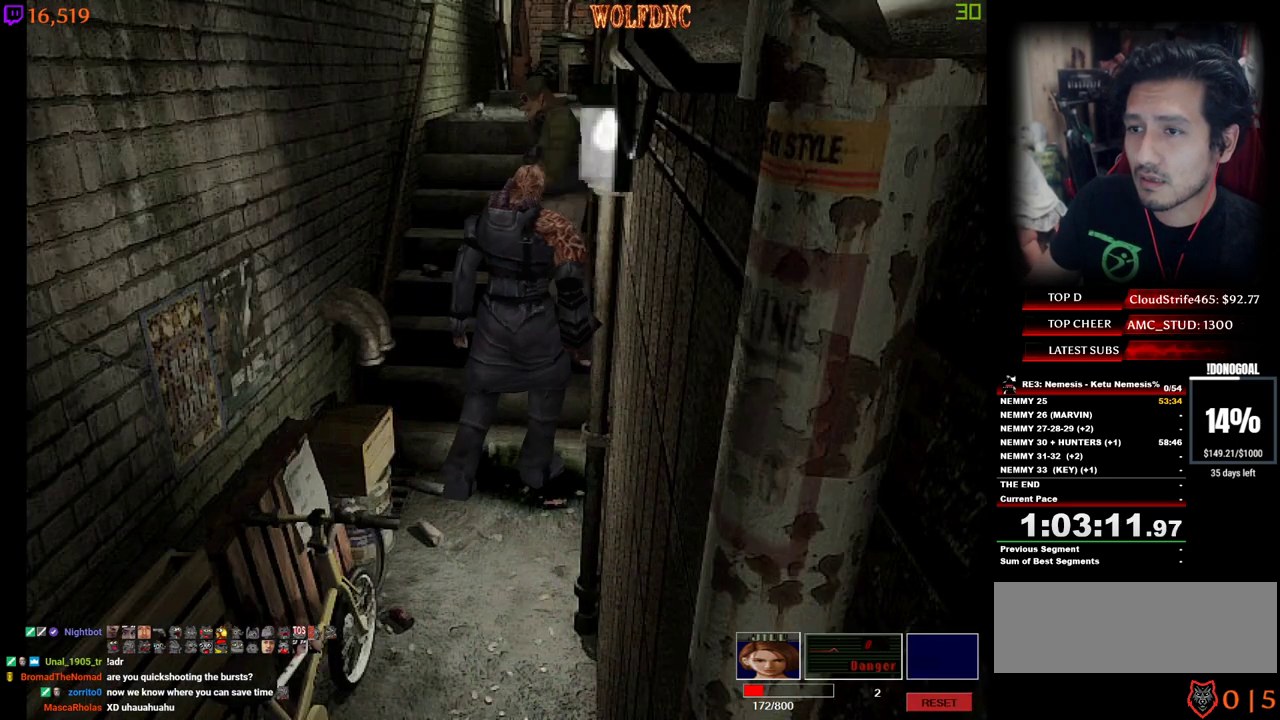
{"keys": [], "events": [[67, "num4", "up"], [67, "num6", "down"], [67, "s", "up"], [117, "num6", "up"], [167, "num6", "down"], [250, "num6", "up"], [300, "num6", "down"], [350, "num6", "up"]]}
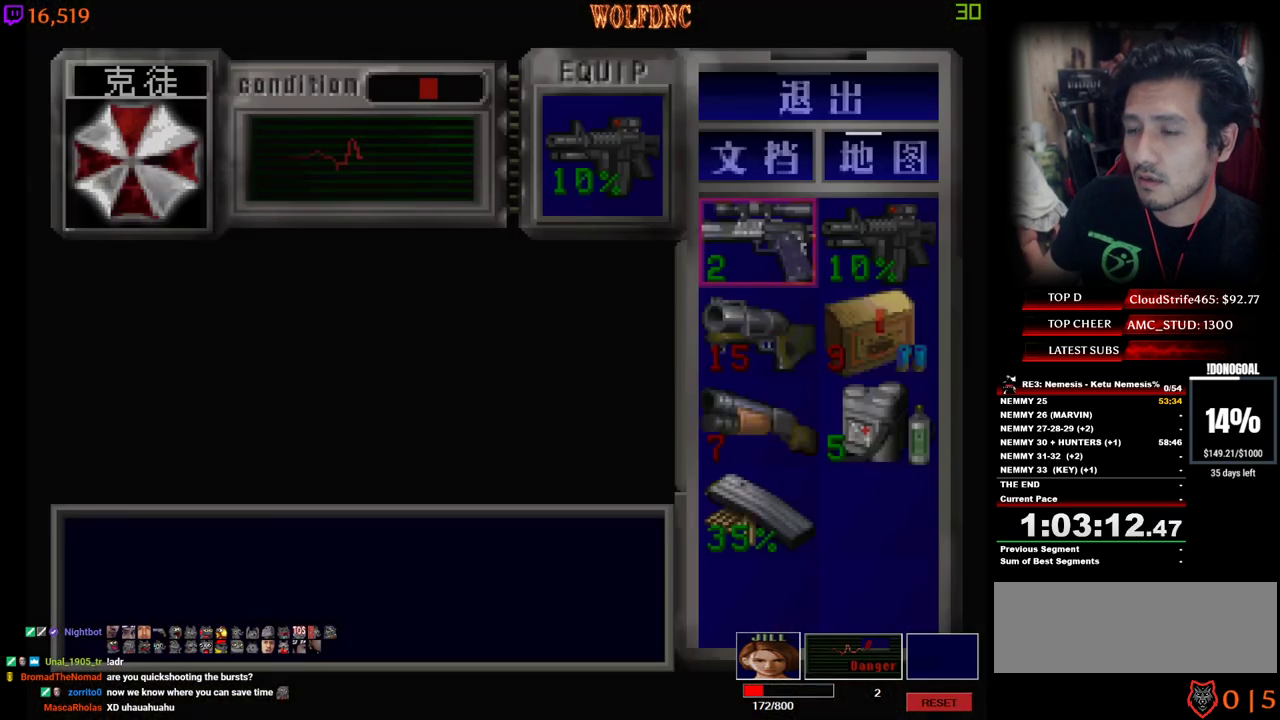
{"keys": ["num2"], "events": [[134, "s", "down"], [217, "s", "up"], [317, "s", "down"], [367, "d", "down"], [450, "d", "up"], [450, "s", "up"], [500, "num2", "down"]]}
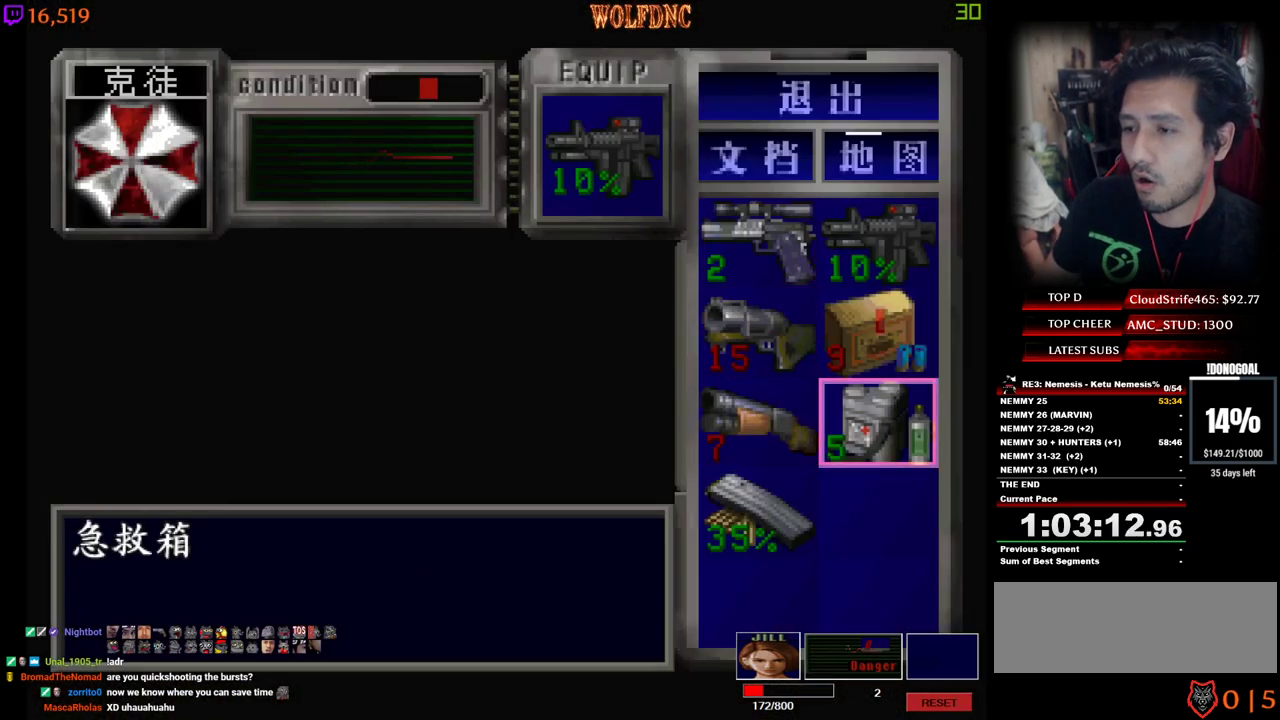
{"keys": [], "events": [[50, "num2", "up"], [150, "num2", "down"], [234, "num2", "up"]]}
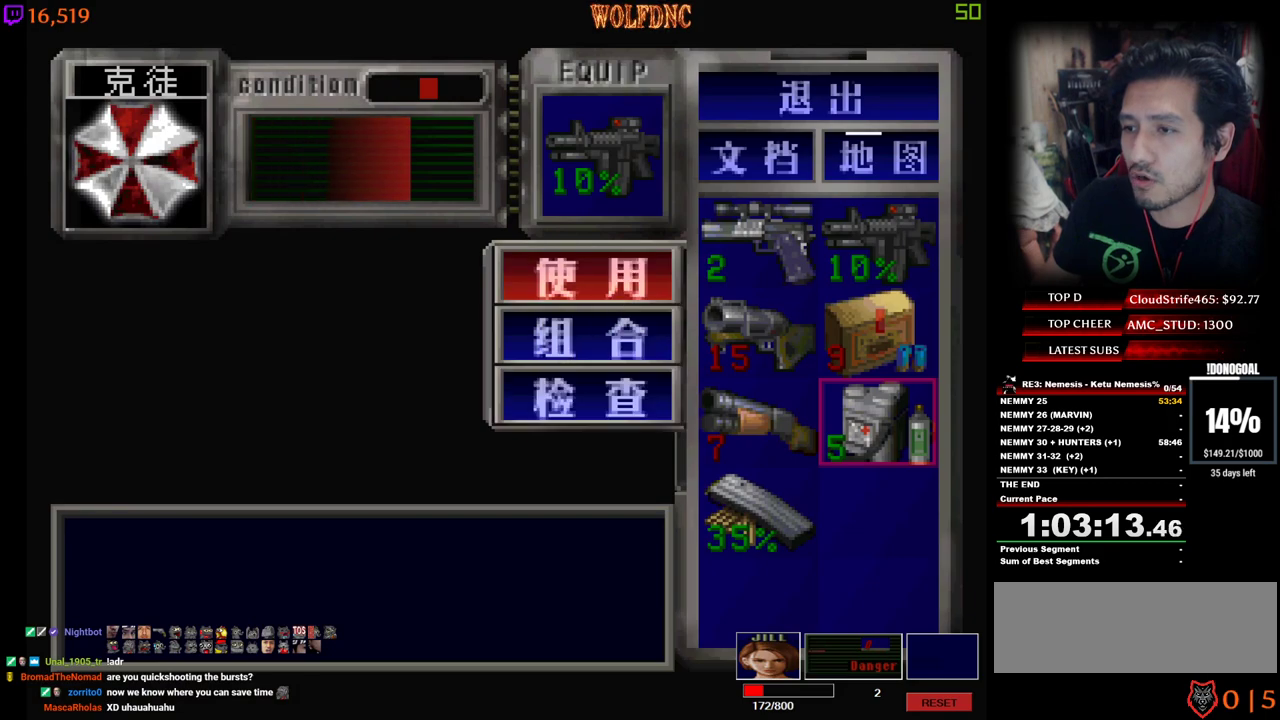
{"keys": [], "events": []}
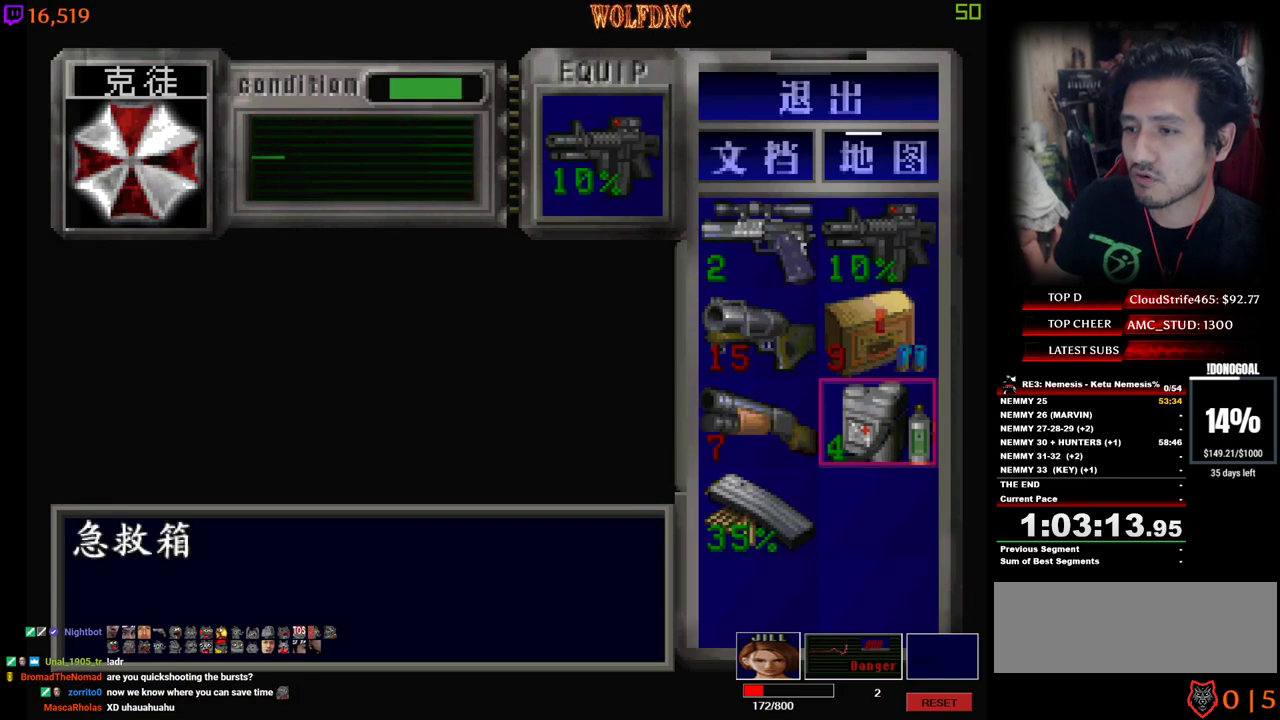
{"keys": ["s"], "events": [[34, "a", "down"], [167, "s", "down"], [217, "a", "up"], [317, "num2", "down"], [317, "s", "up"], [417, "num2", "up"], [500, "s", "down"]]}
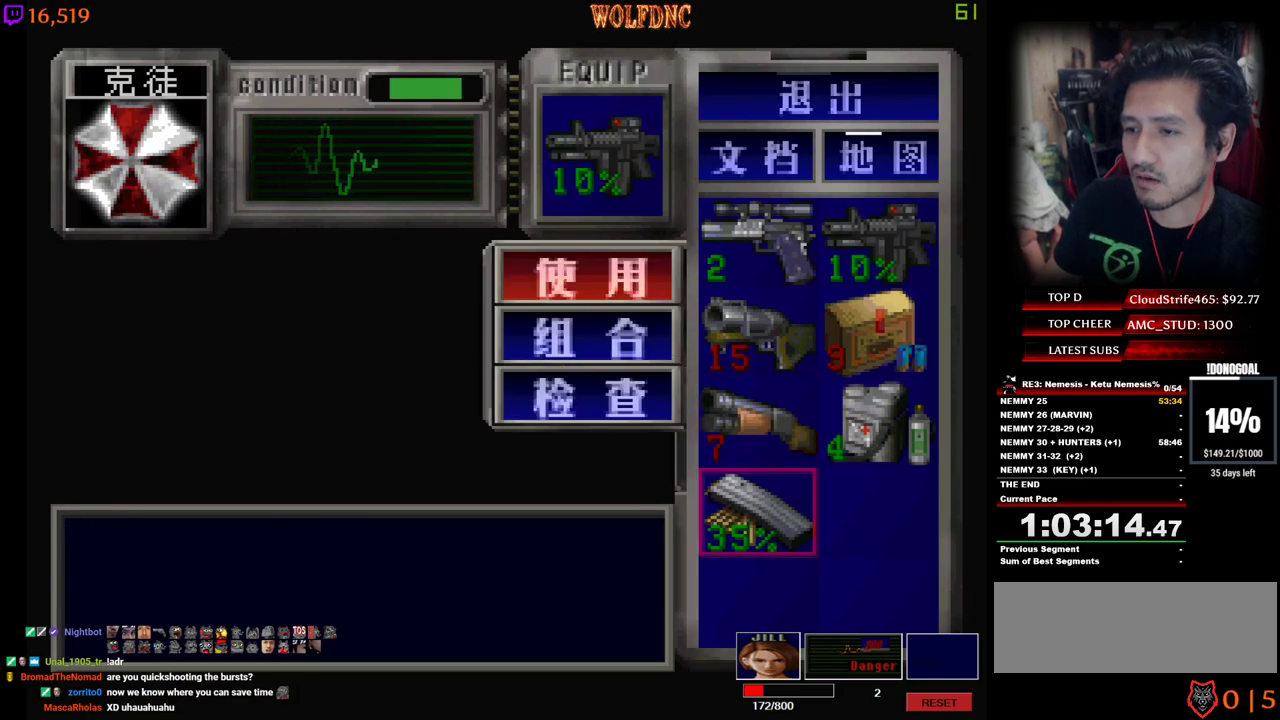
{"keys": ["w"], "events": [[100, "num2", "down"], [100, "s", "up"], [184, "num2", "up"], [184, "w", "down"]]}
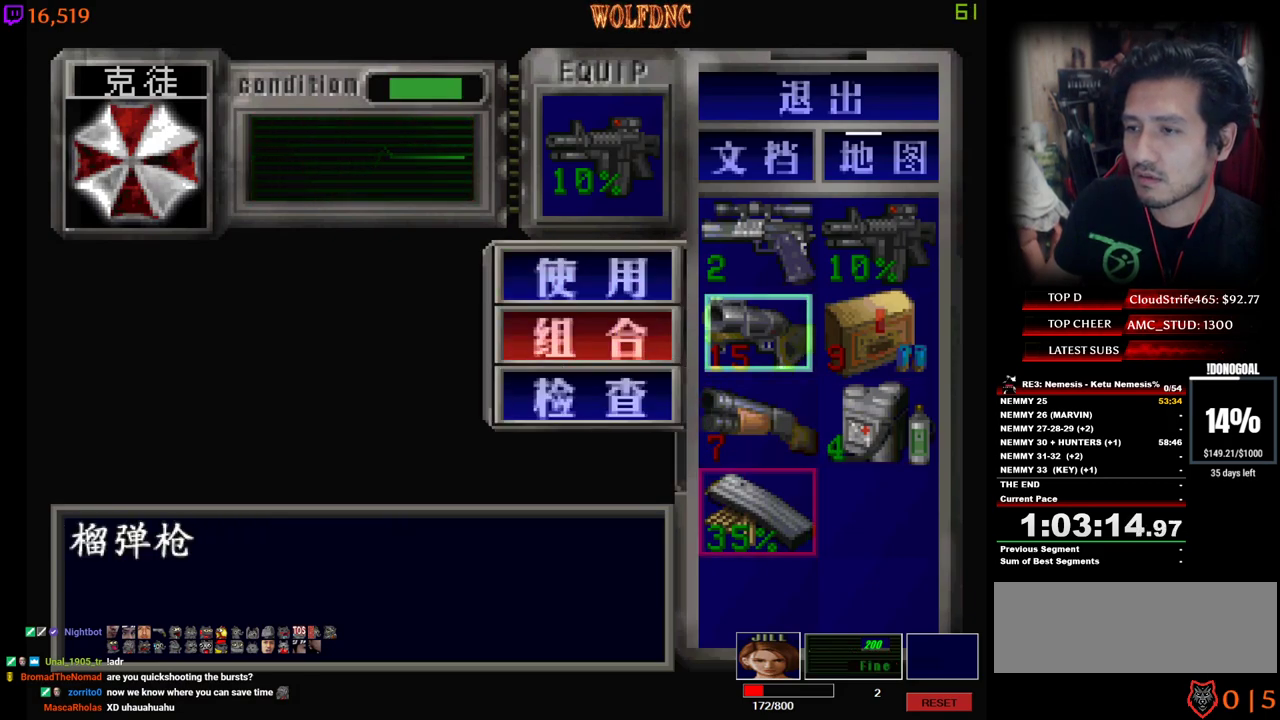
{"keys": ["num4"], "events": [[17, "d", "down"], [17, "w", "up"], [167, "d", "up"], [167, "num2", "down"], [250, "num2", "up"], [434, "num4", "down"]]}
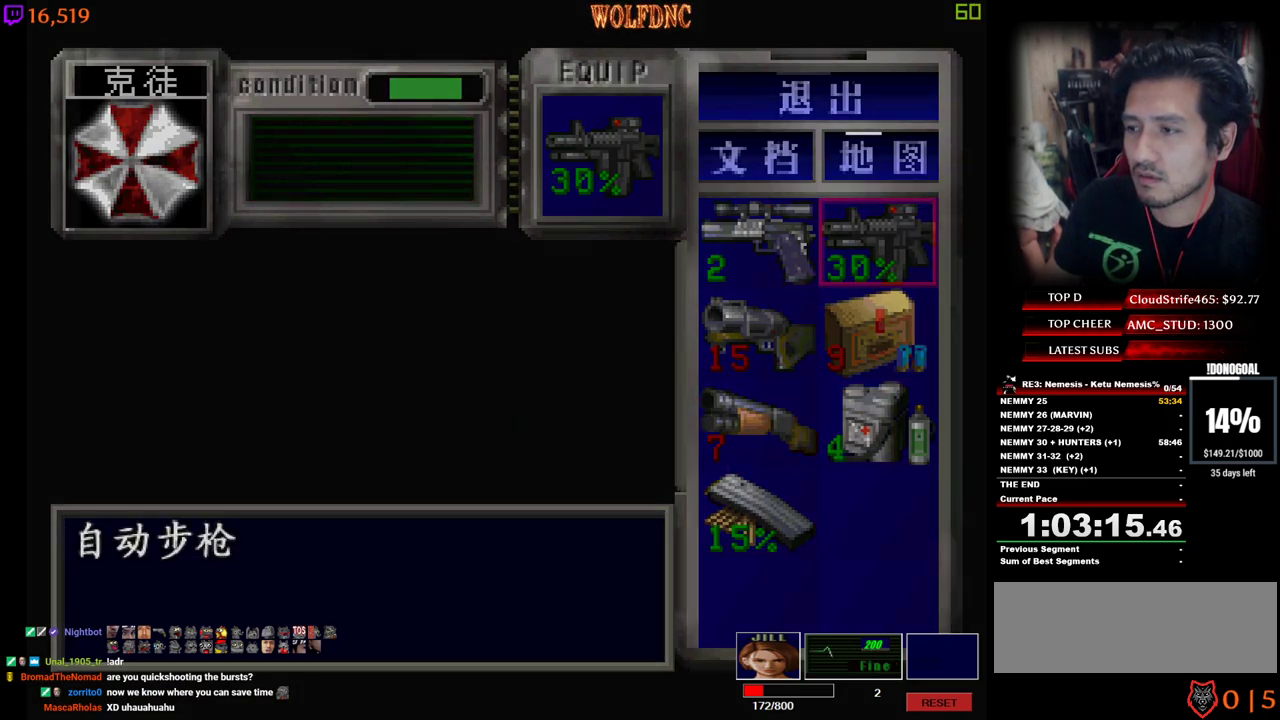
{"keys": ["num4", "w"], "events": [[34, "num4", "up"], [34, "w", "down"], [167, "num4", "down"], [417, "a", "down"], [450, "a", "up"]]}
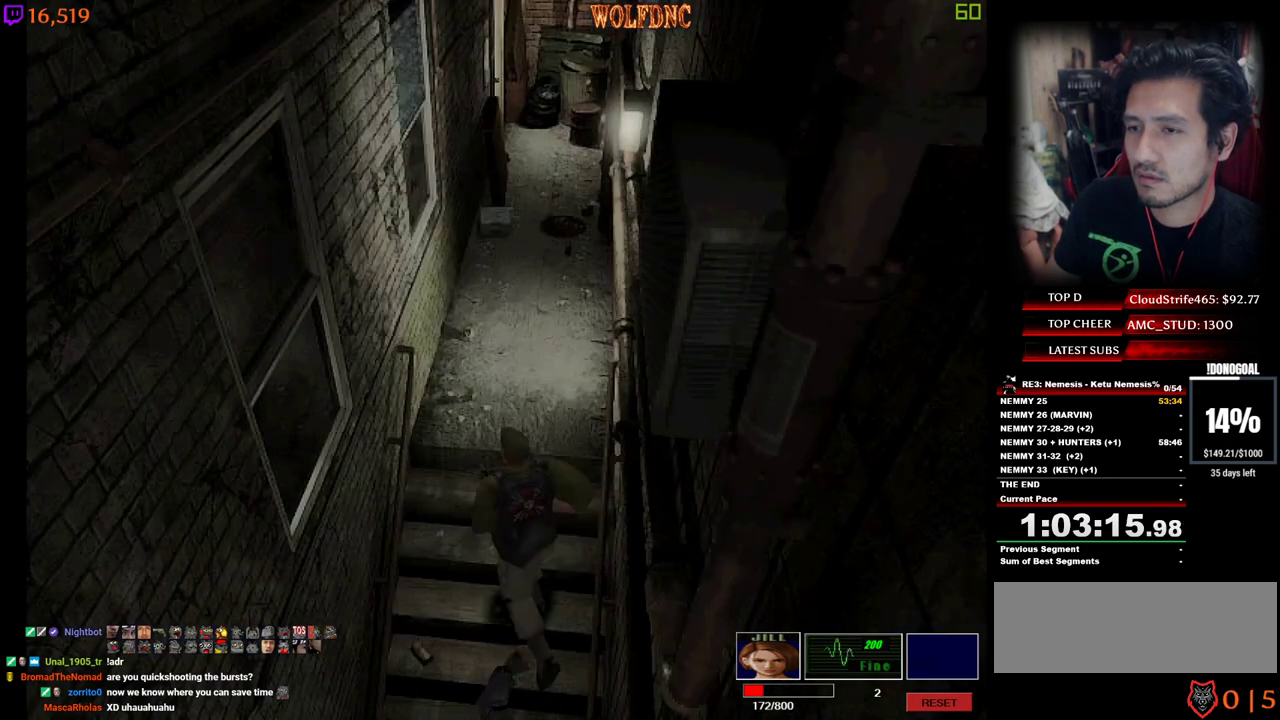
{"keys": ["num4", "w"], "events": [[284, "d", "down"], [467, "d", "up"]]}
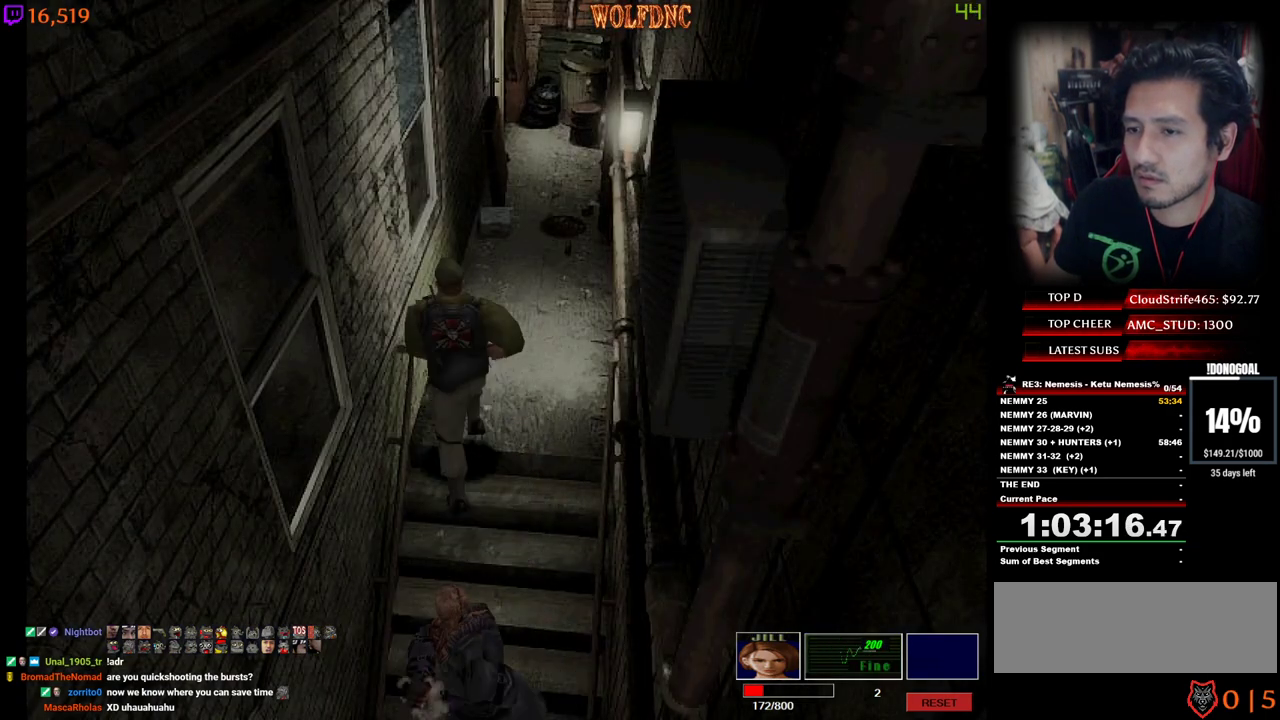
{"keys": ["num4", "w"], "events": [[117, "d", "down"], [200, "d", "up"]]}
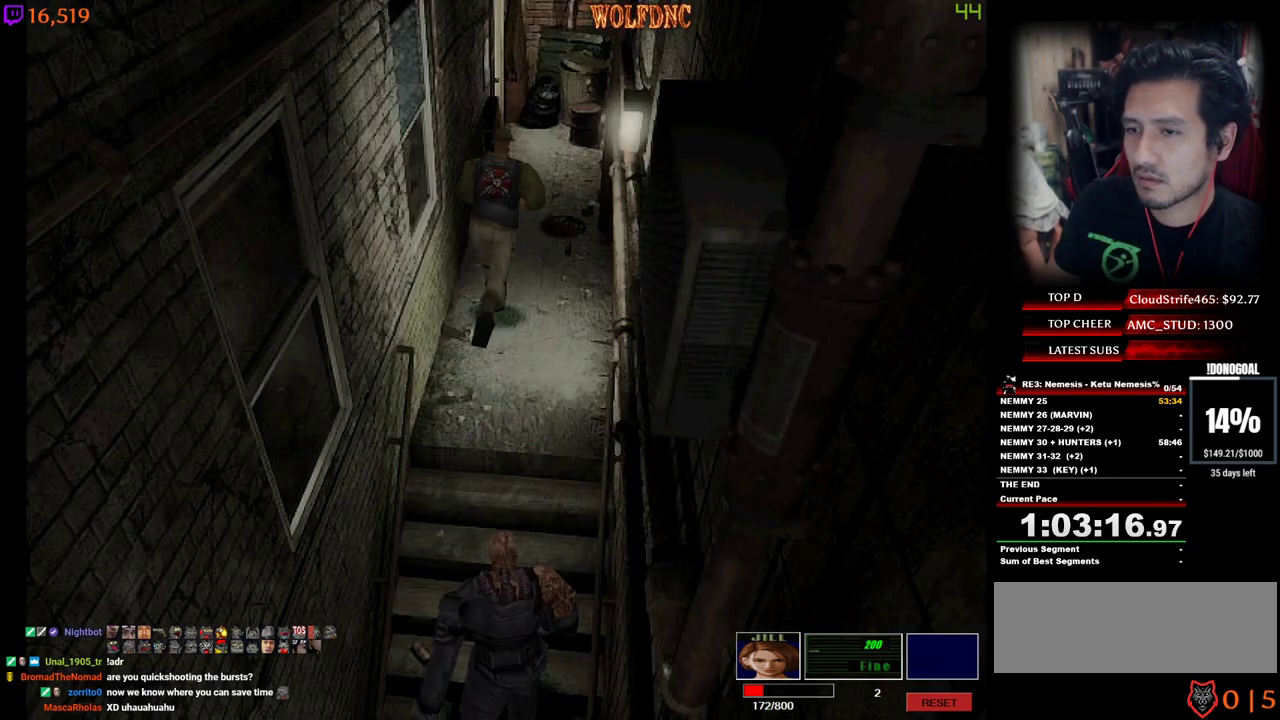
{"keys": ["minus"], "events": [[167, "d", "down"], [167, "minus", "down"], [267, "w", "up"], [317, "d", "up"], [317, "num4", "up"]]}